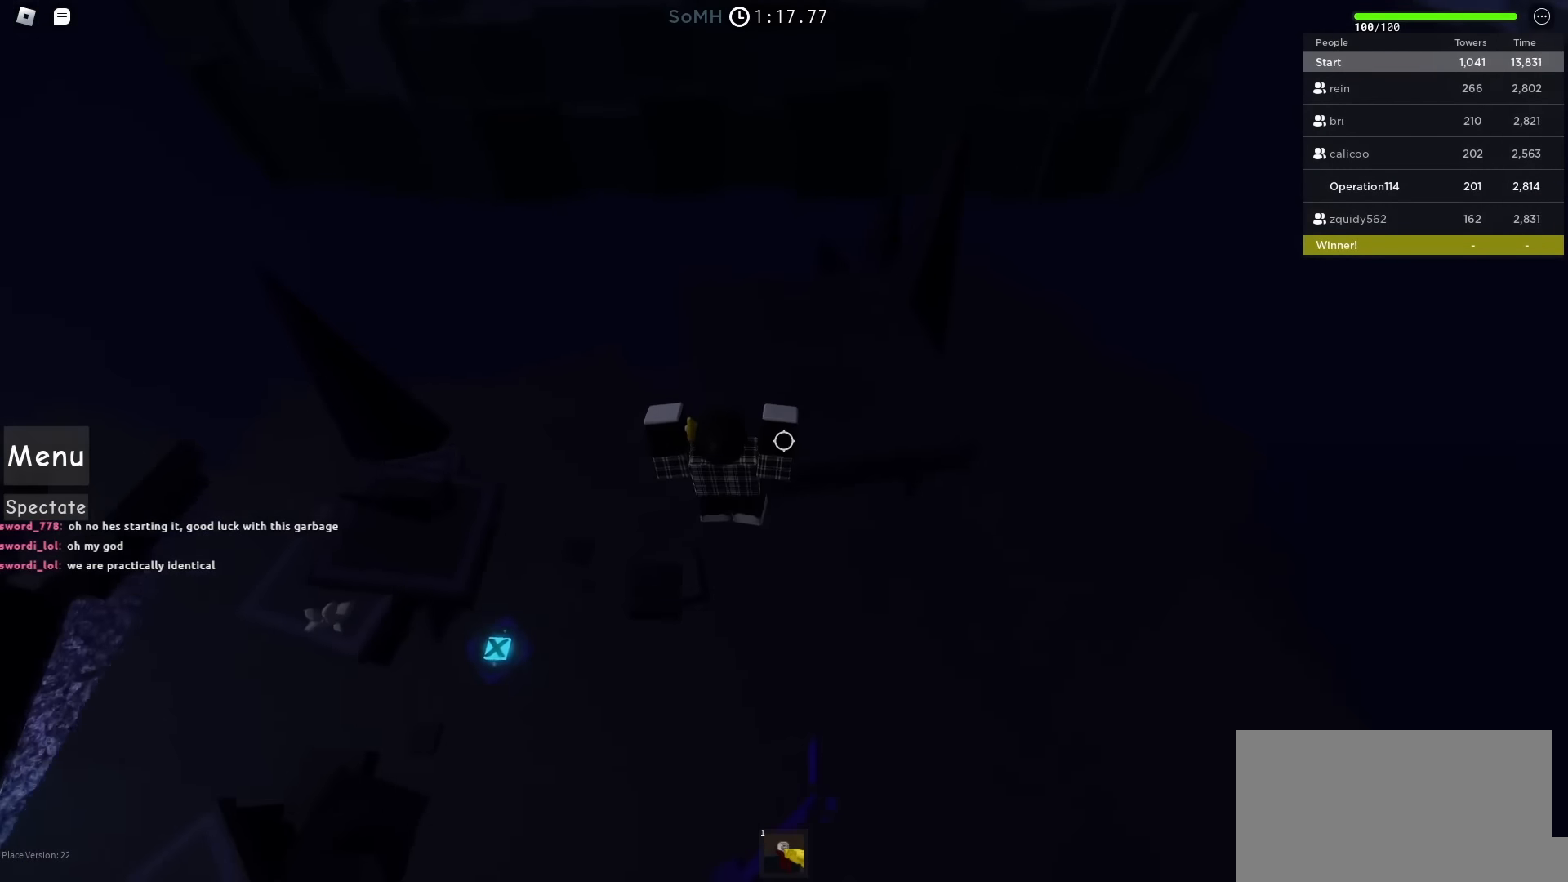
Gameplay with keyboard; each line is a JSON object with the keys held at the frame after it. "events" lists presses ("down") and releases ("up") of "a", "ctrl", "d", "e", "f", "q", "r", "s", "shift", "space", "tab" and "w" between this image and that frame as [ms after this image, input, new state], when the widget could be followed in between. No other keys are recorded. Mouse input is not recorded.
{"keys": ["a", "shift", "space", "w"], "events": [[67, "a", "down"], [117, "w", "down"], [367, "shift", "down"], [367, "space", "down"]]}
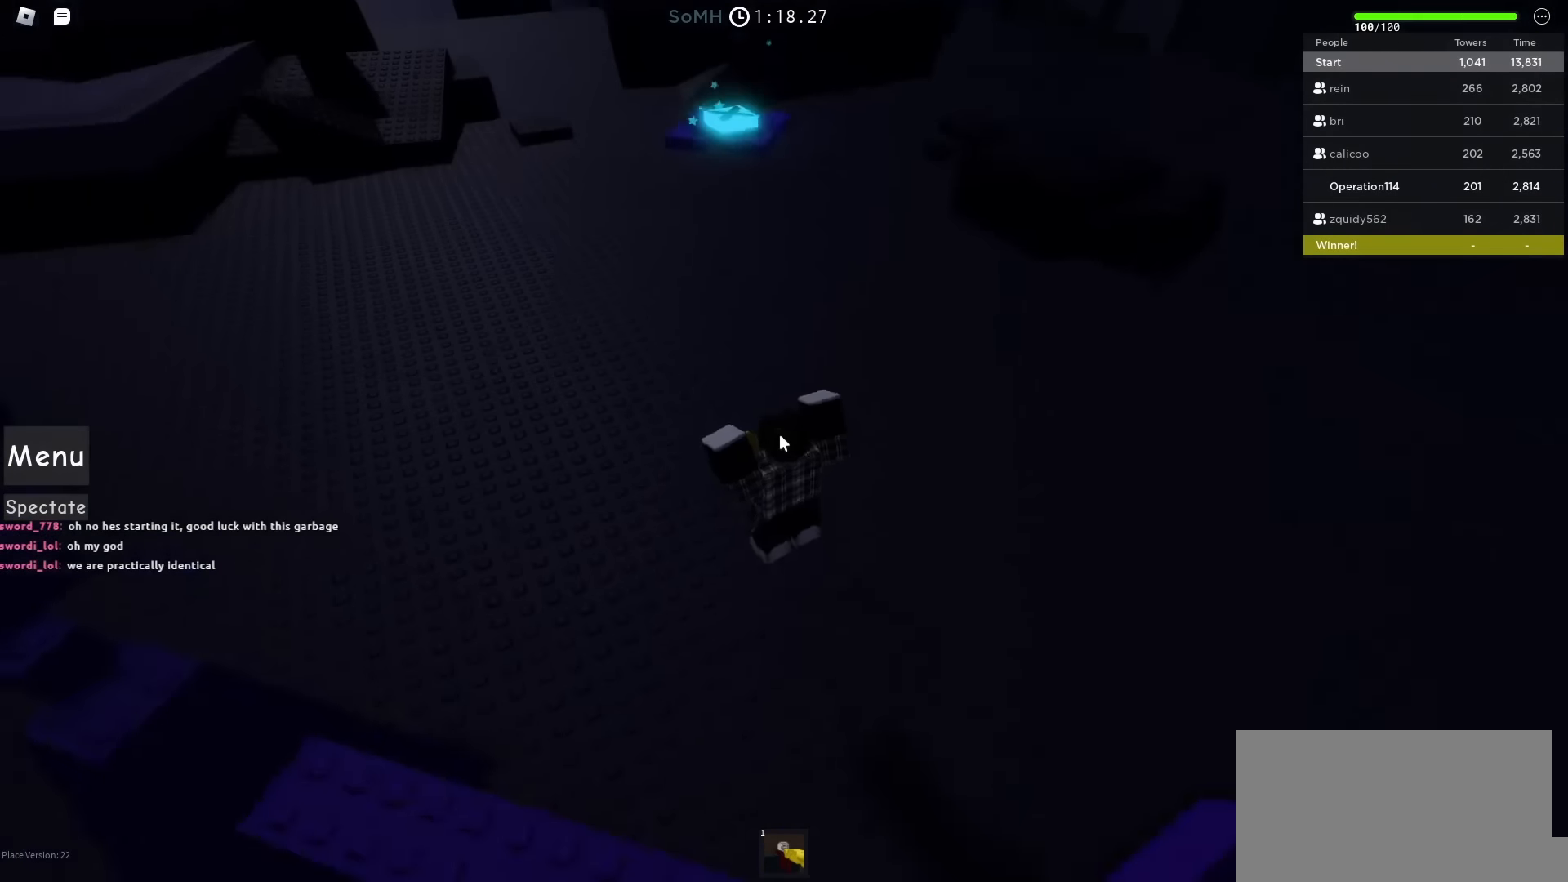
{"keys": ["space", "w"], "events": [[33, "a", "up"], [67, "shift", "up"]]}
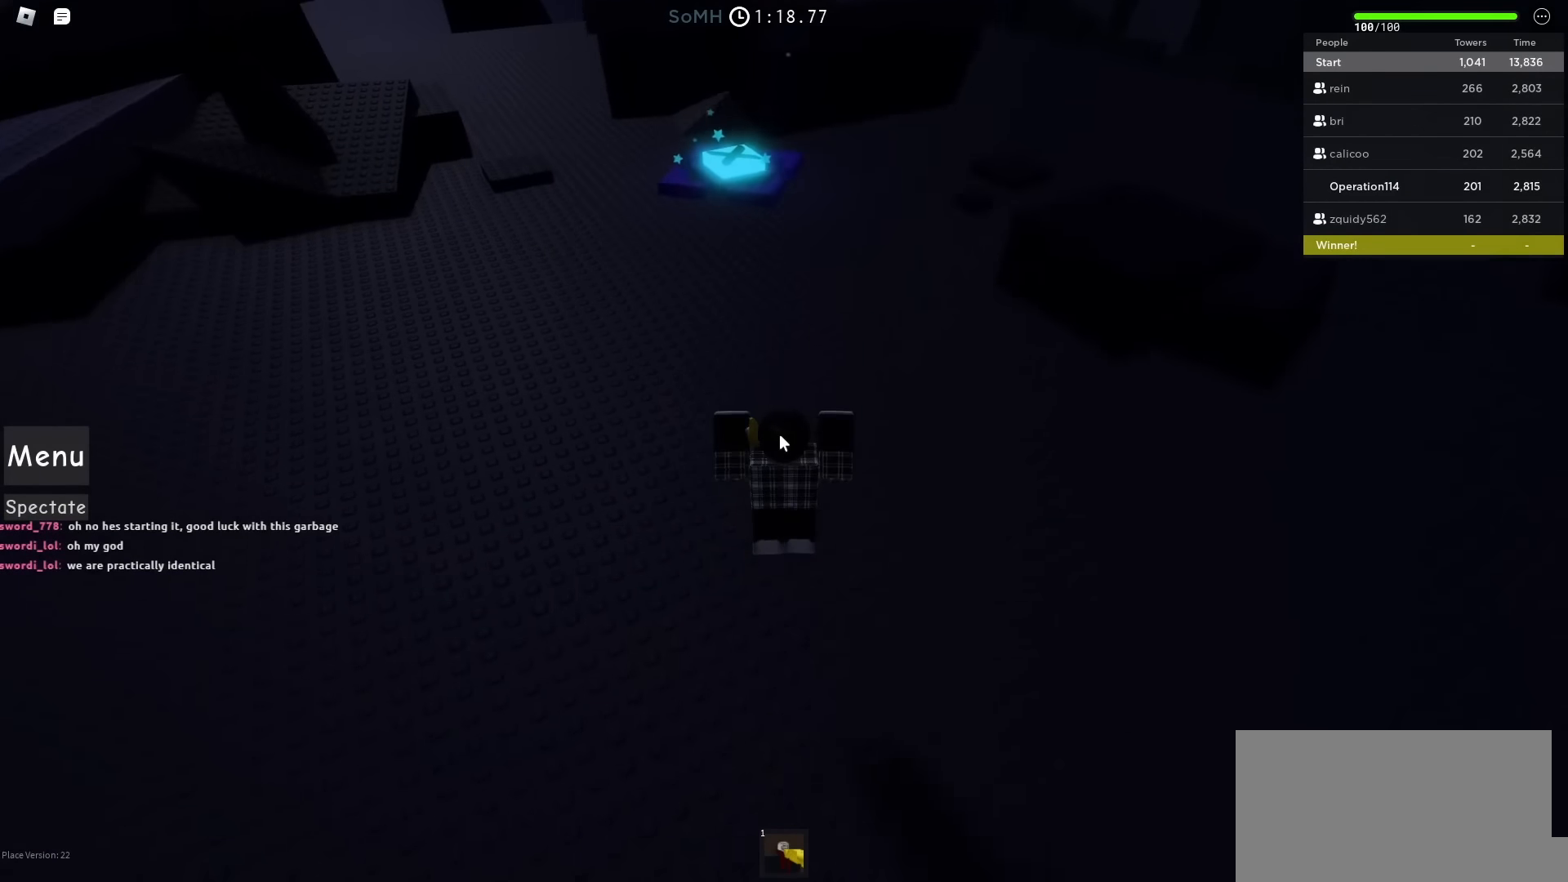
{"keys": ["space", "w"], "events": [[217, "a", "down"], [467, "a", "up"]]}
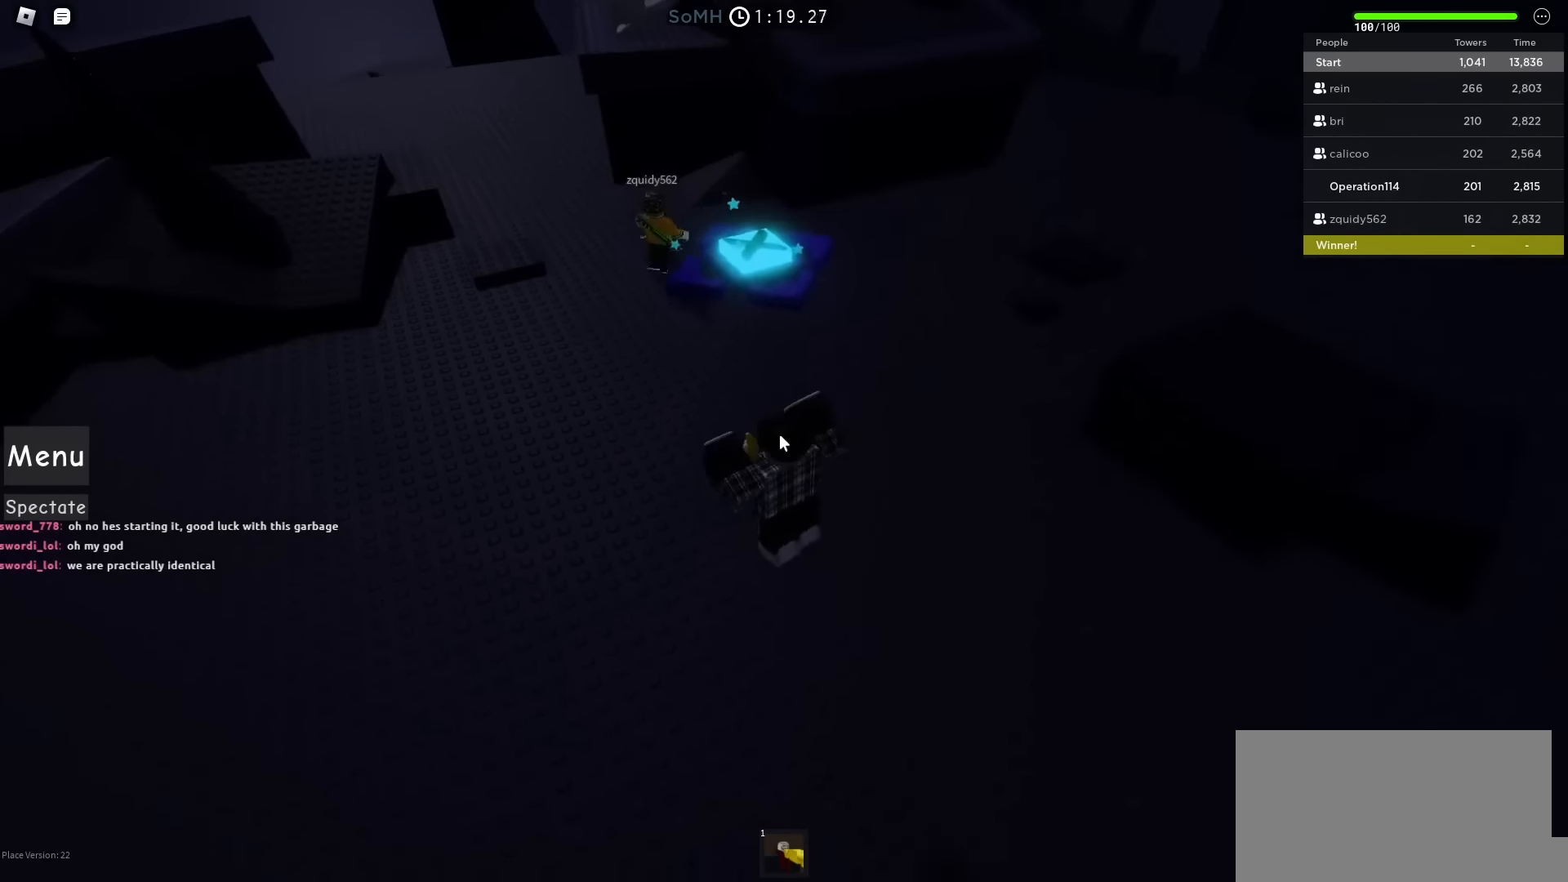
{"keys": ["space", "w"], "events": []}
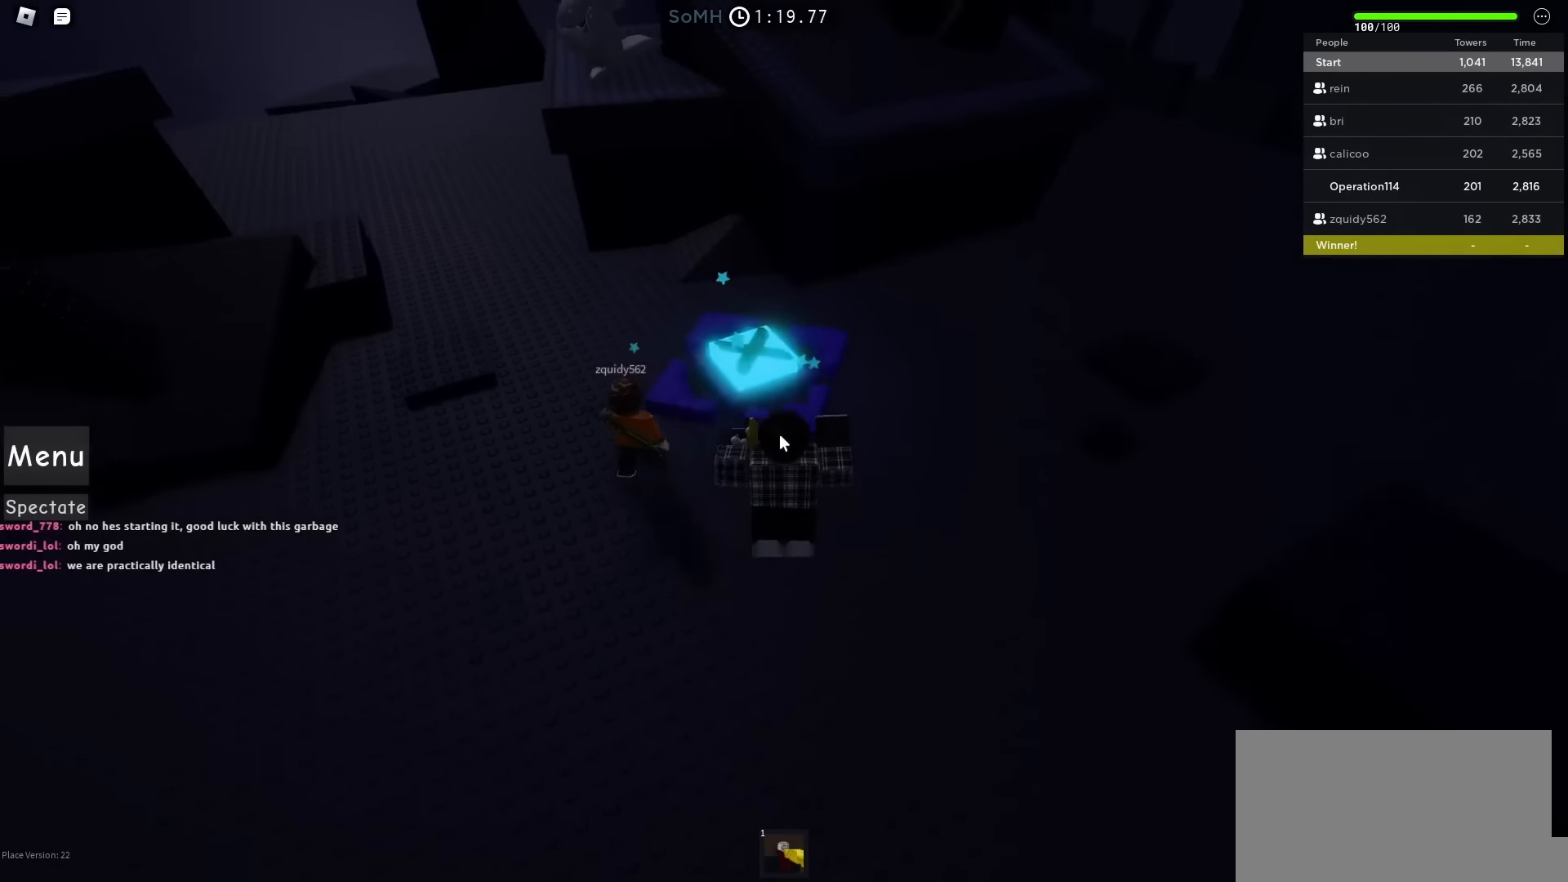
{"keys": ["a", "space", "w"], "events": [[367, "a", "down"]]}
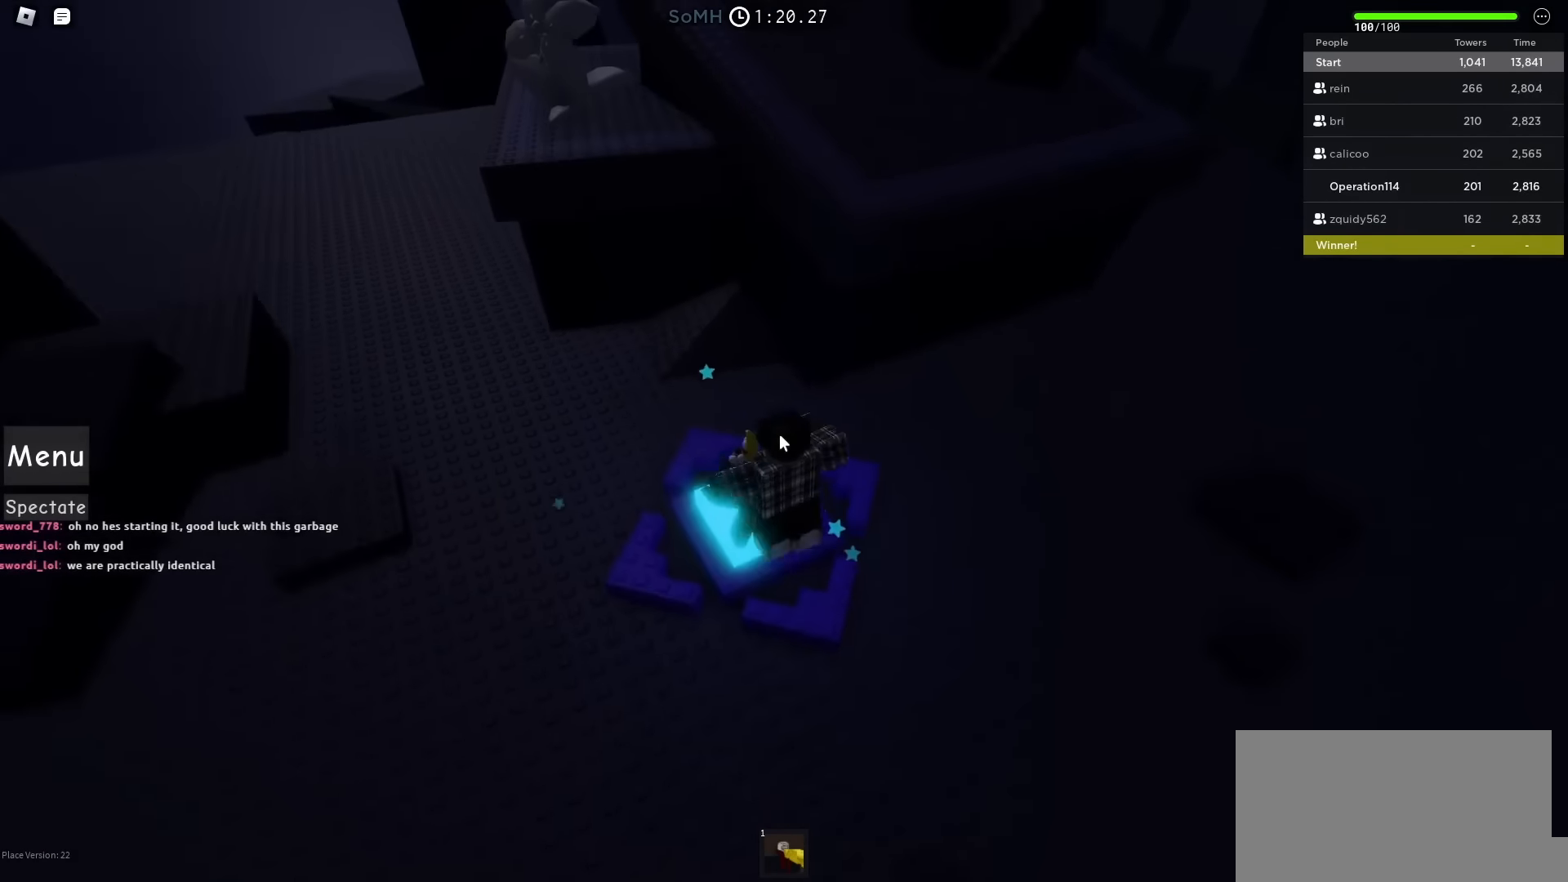
{"keys": [], "events": [[33, "a", "up"], [67, "space", "up"], [350, "w", "up"]]}
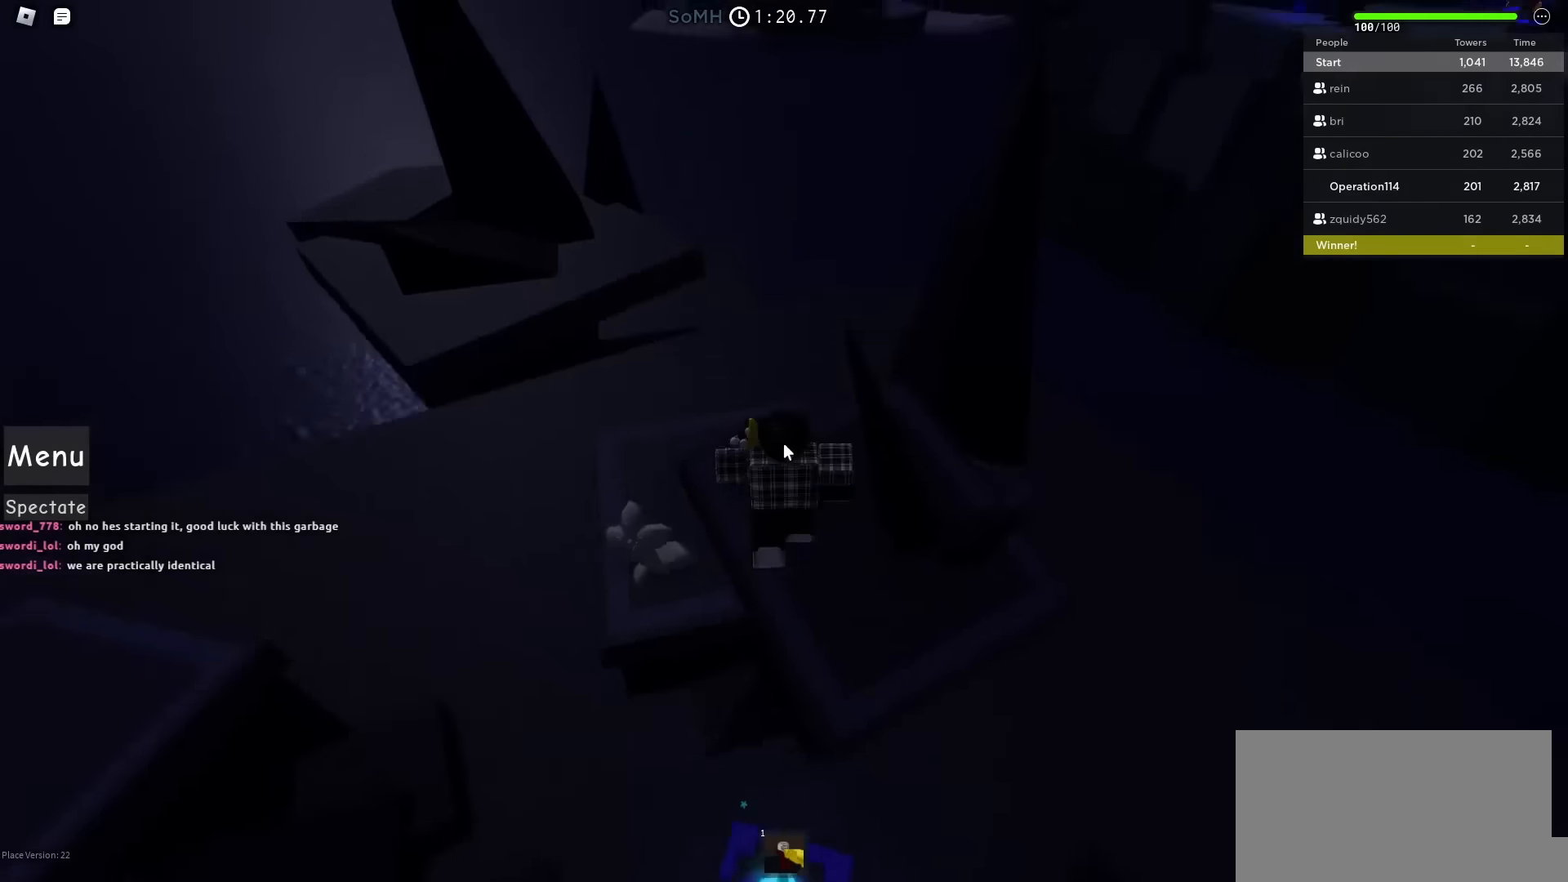
{"keys": [], "events": []}
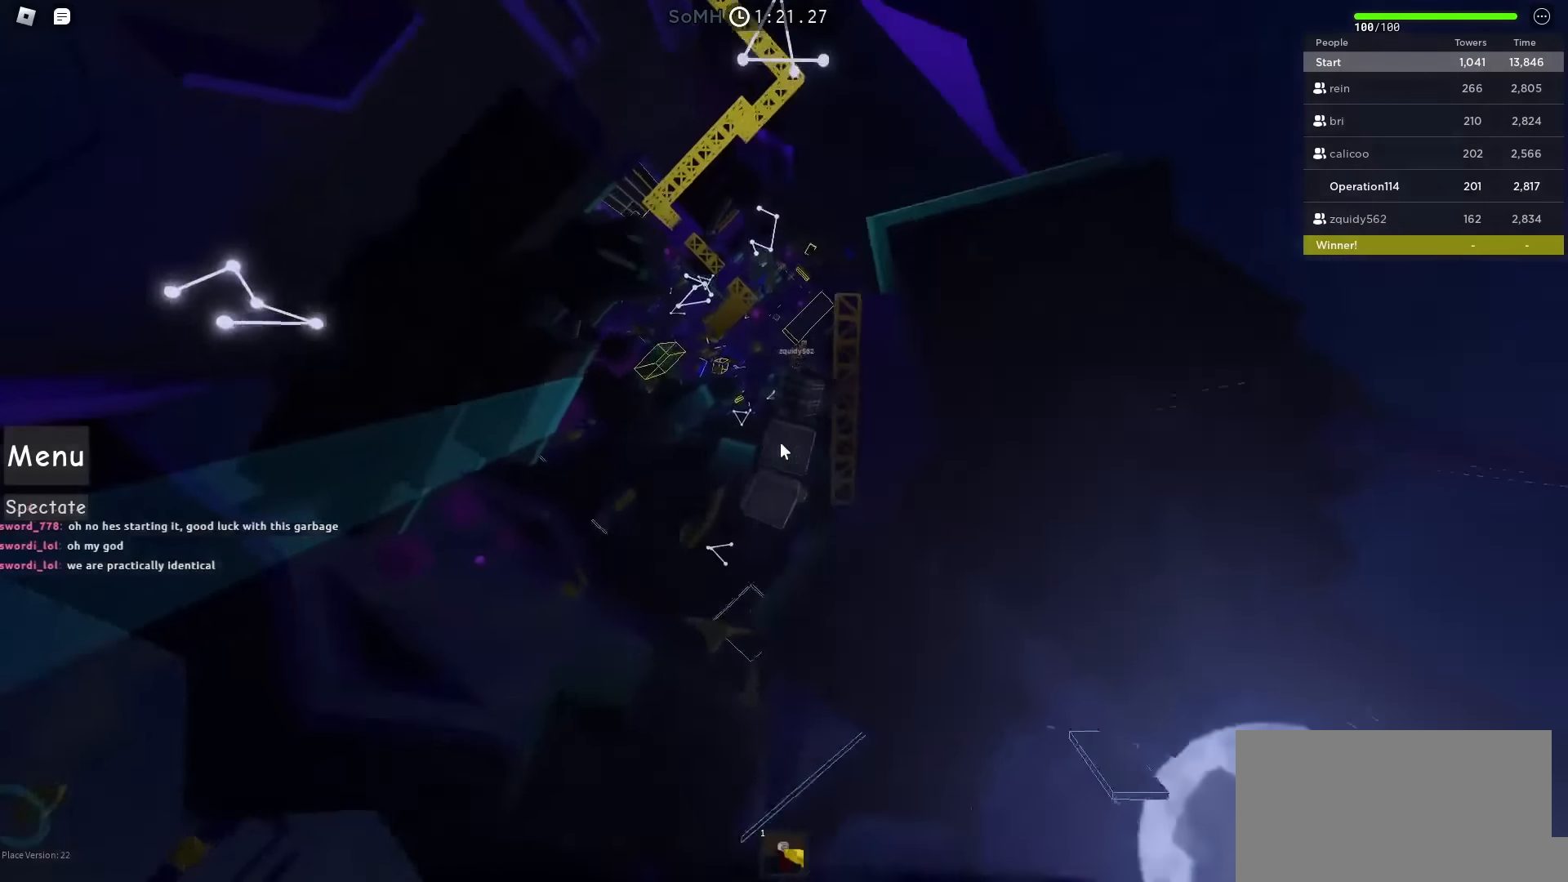
{"keys": ["d", "w"], "events": [[383, "d", "down"], [416, "w", "down"]]}
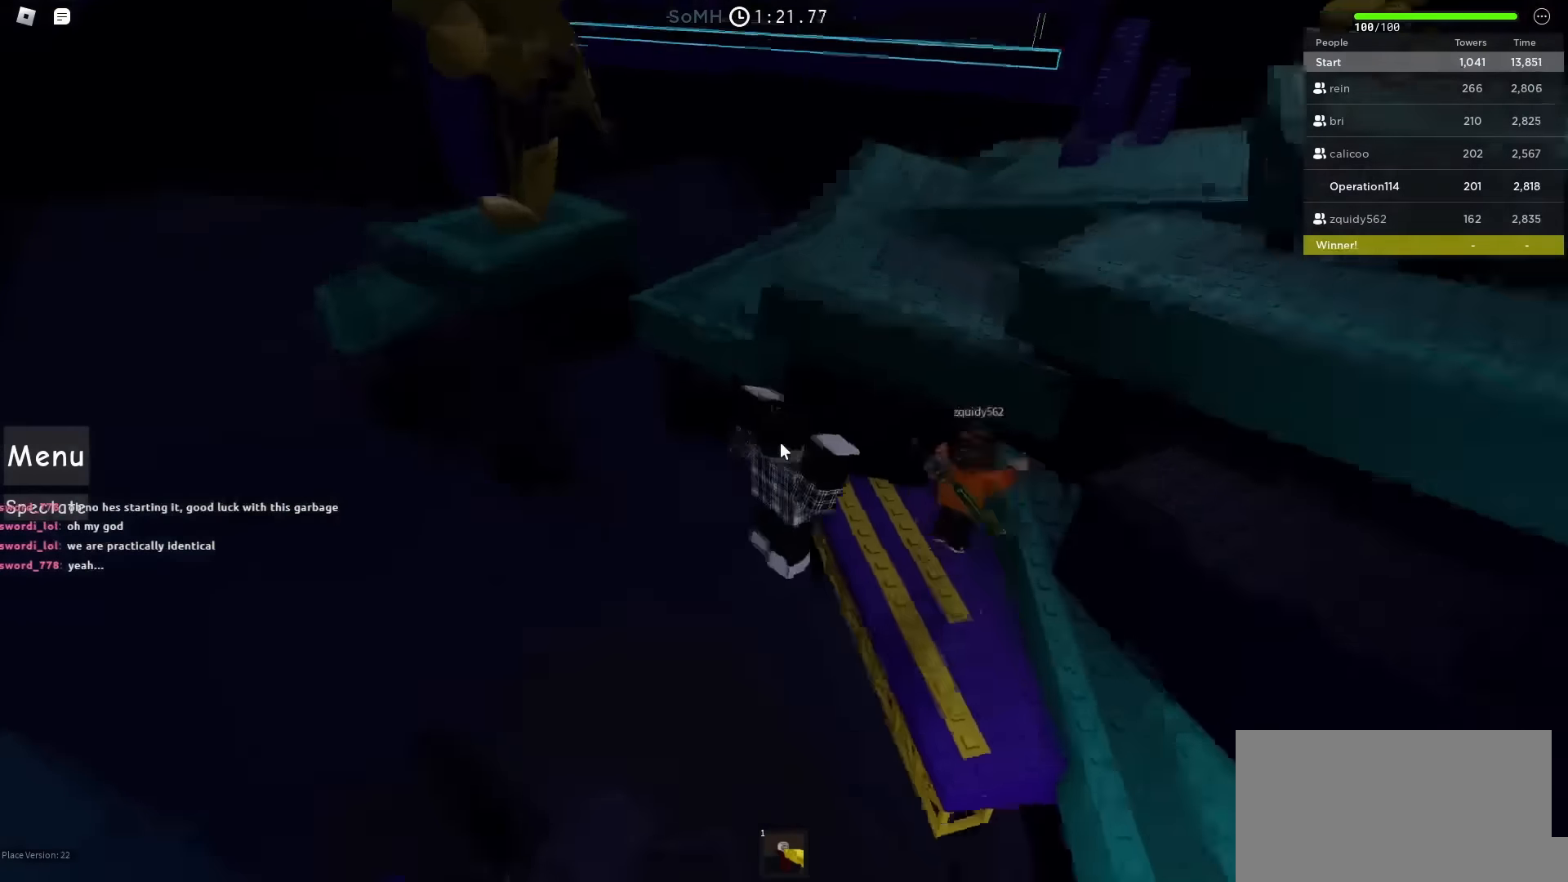
{"keys": ["shift", "w"], "events": [[133, "d", "up"], [383, "shift", "down"]]}
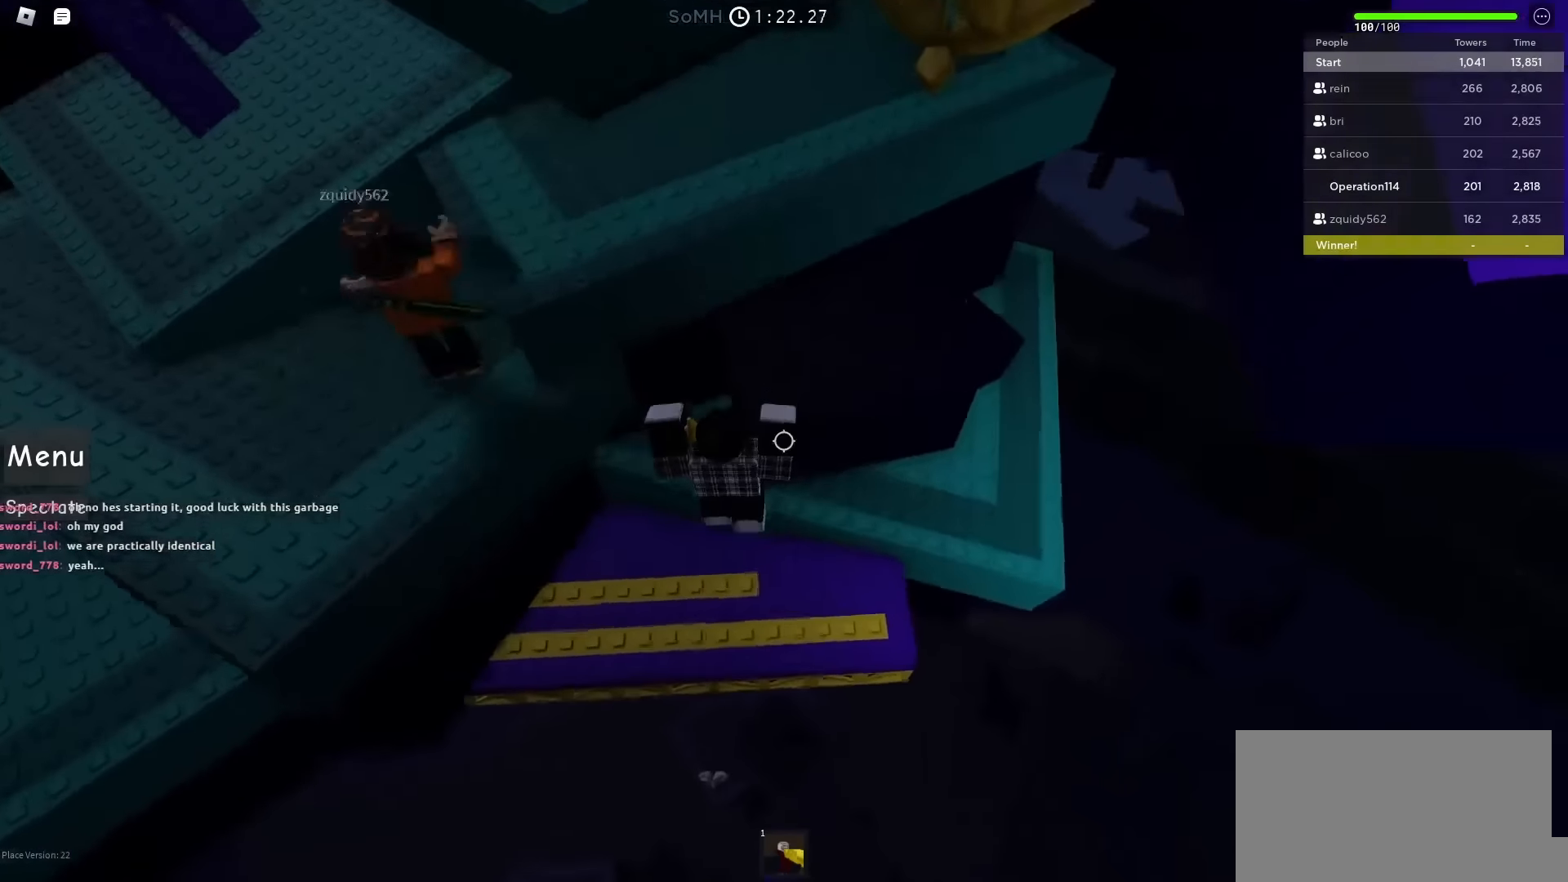
{"keys": ["space", "w"], "events": [[66, "shift", "up"], [83, "space", "down"], [166, "d", "down"], [450, "d", "up"]]}
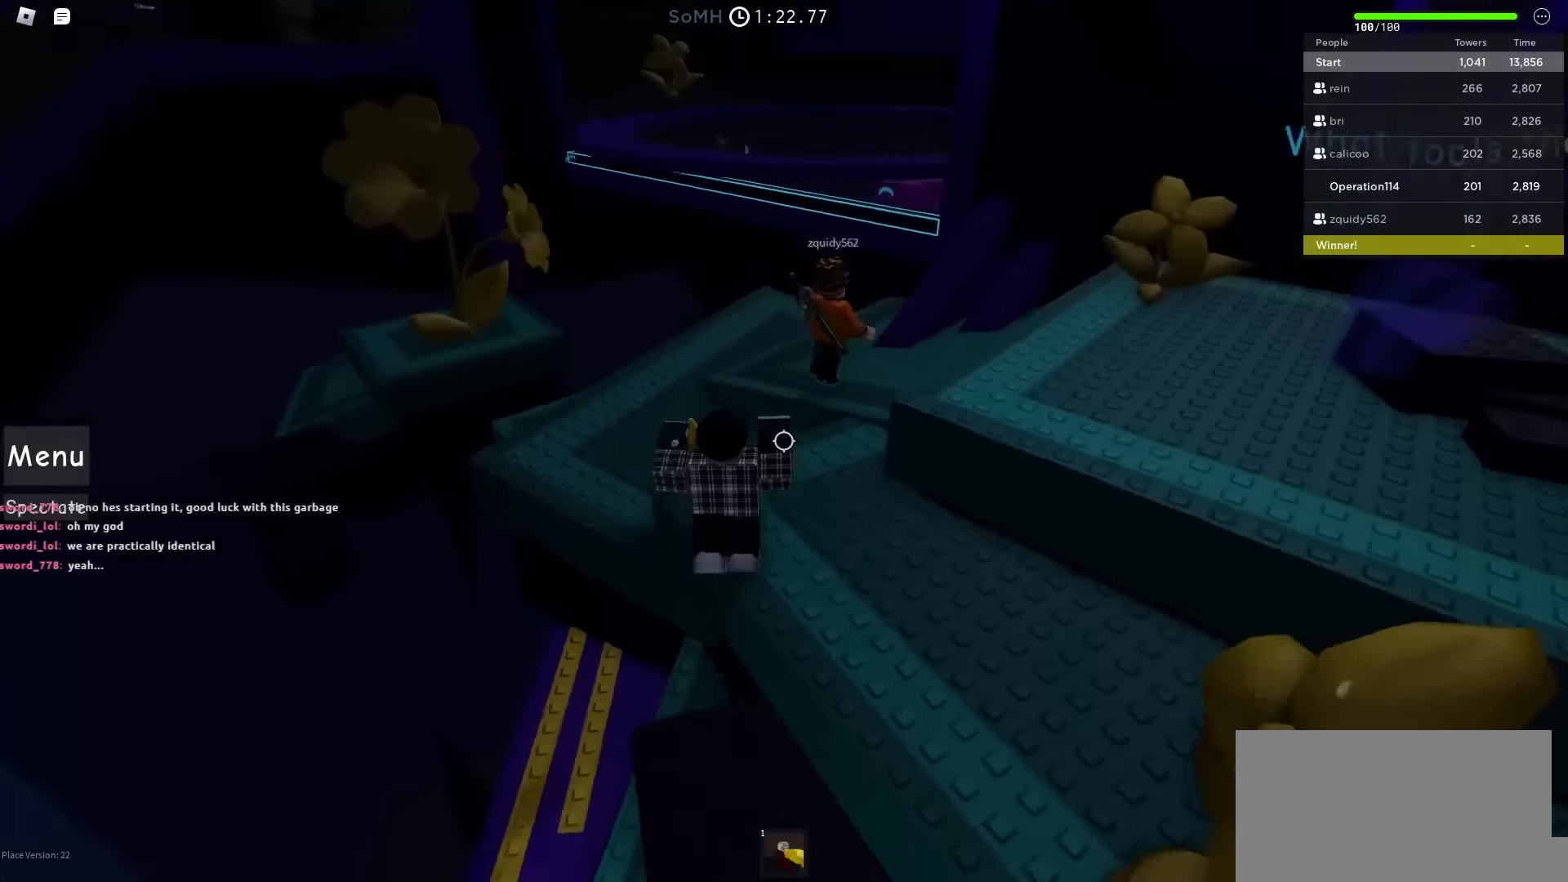
{"keys": ["w"], "events": [[233, "d", "down"], [416, "d", "up"], [450, "space", "up"]]}
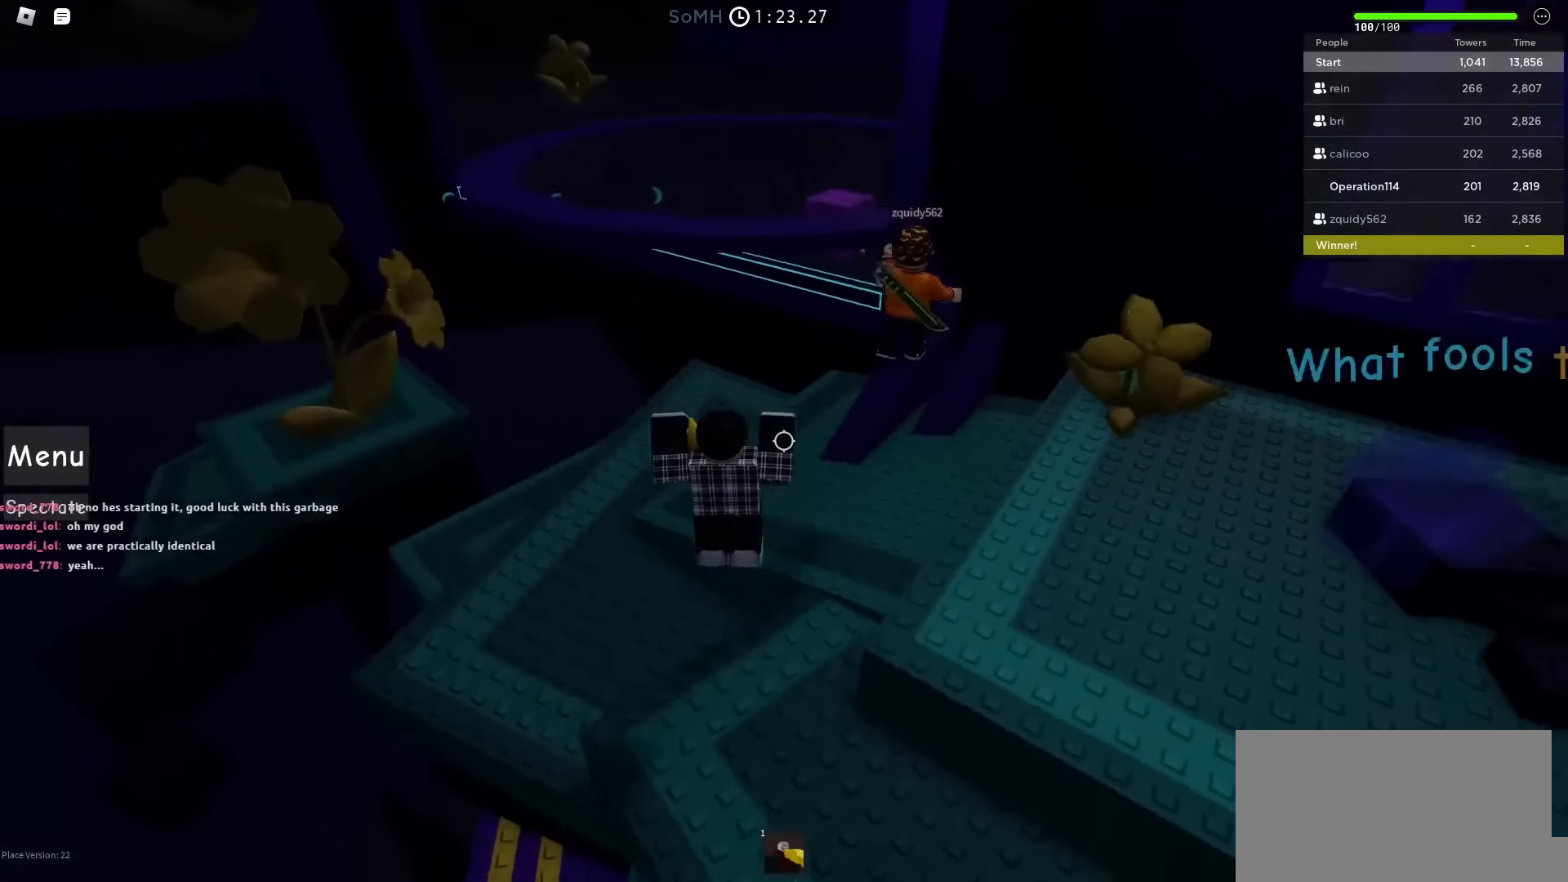
{"keys": ["space", "w"], "events": [[133, "space", "down"]]}
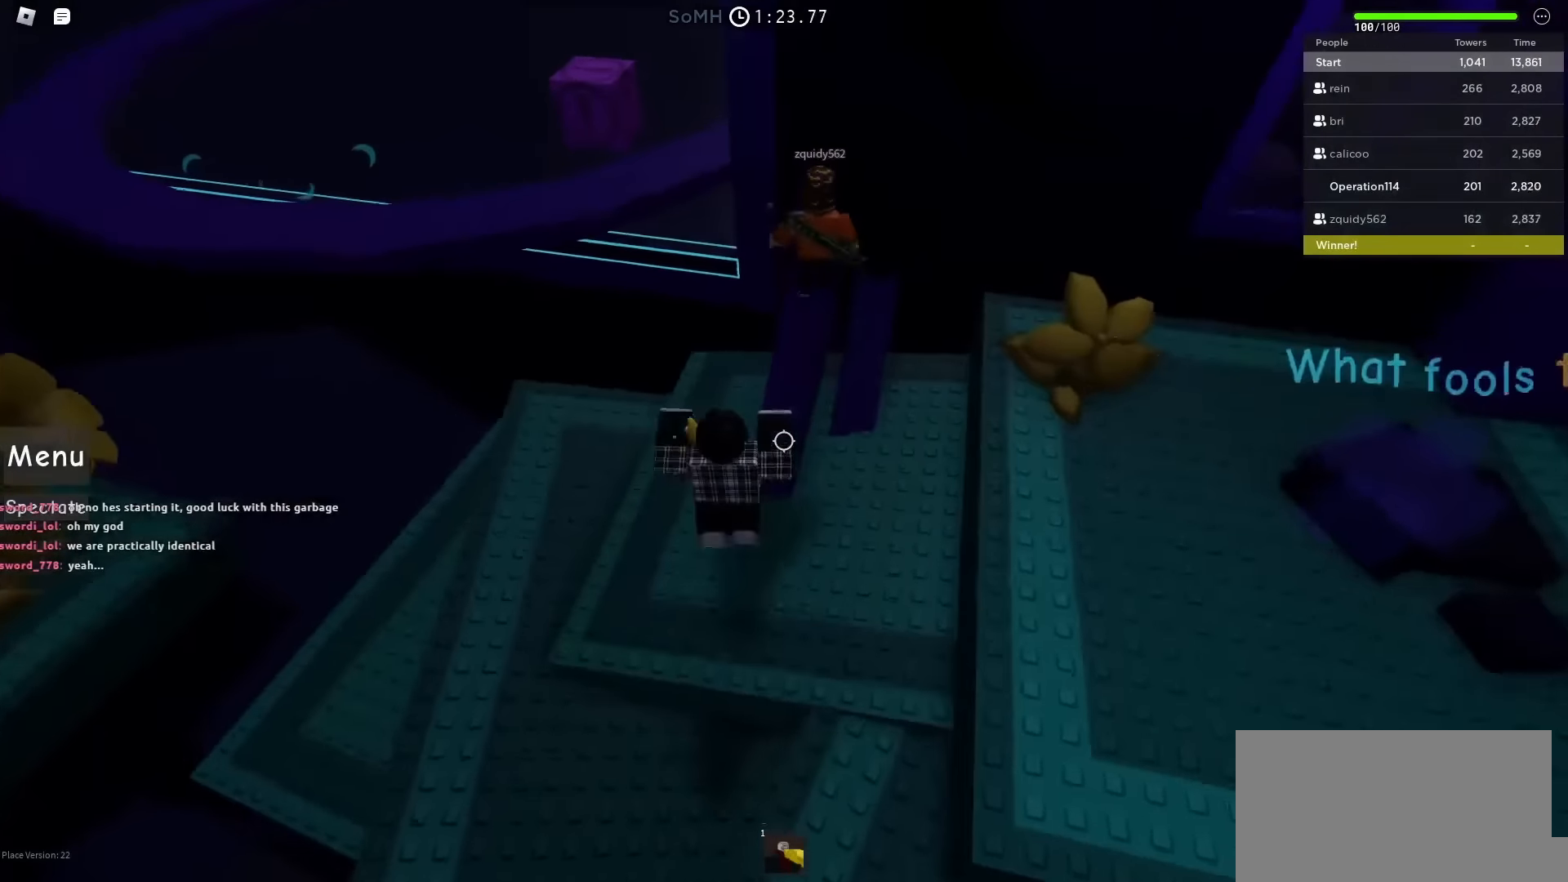
{"keys": ["d", "w"], "events": [[417, "space", "up"], [483, "d", "down"]]}
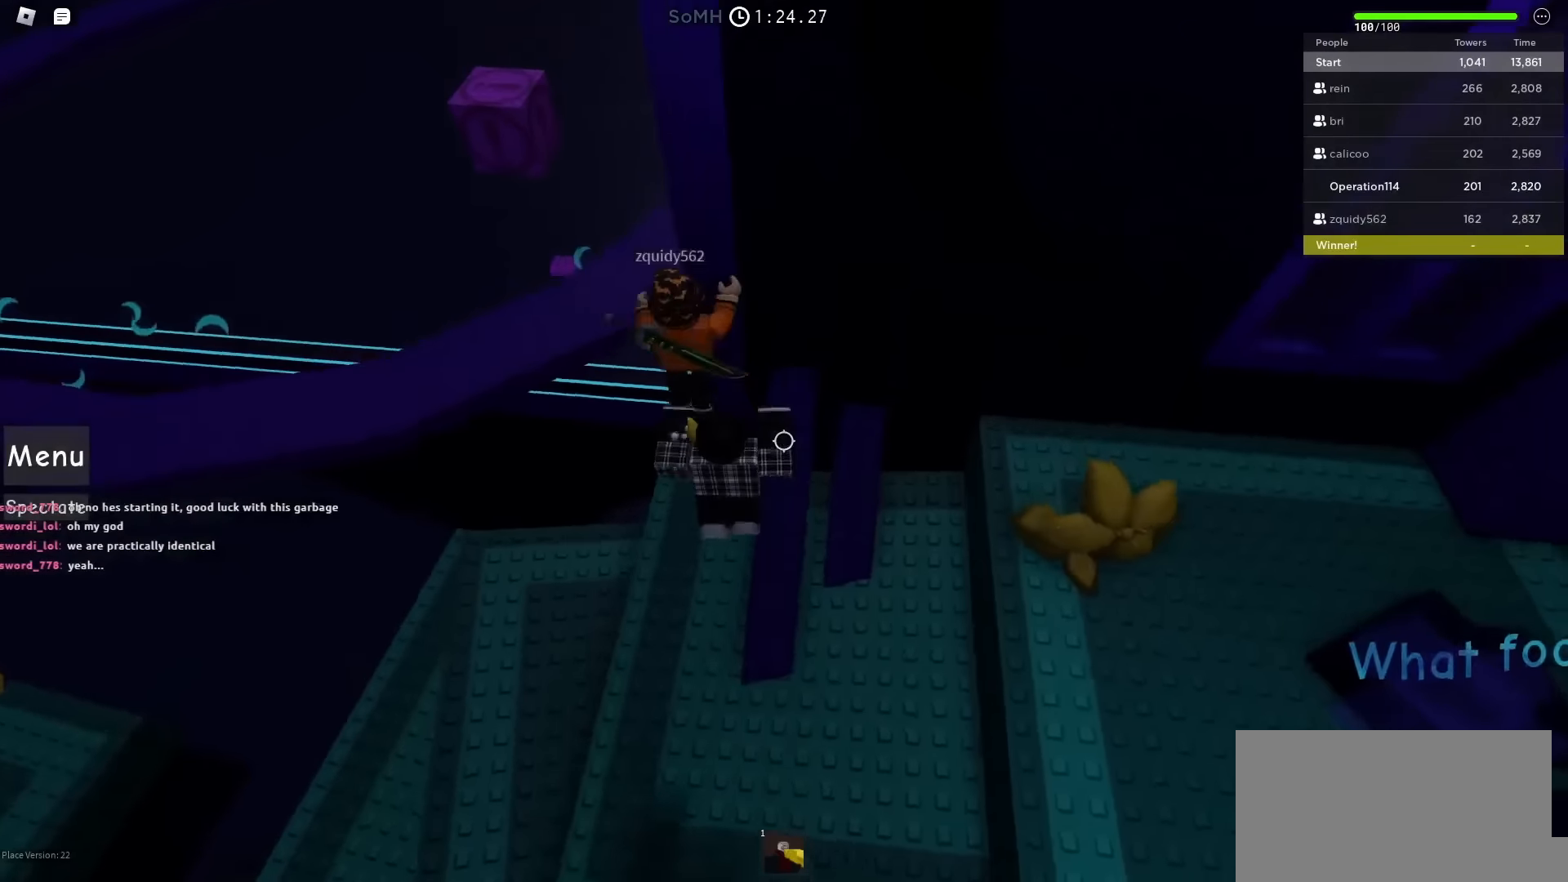
{"keys": ["a", "space", "w"], "events": [[117, "d", "up"], [300, "a", "down"], [350, "space", "down"]]}
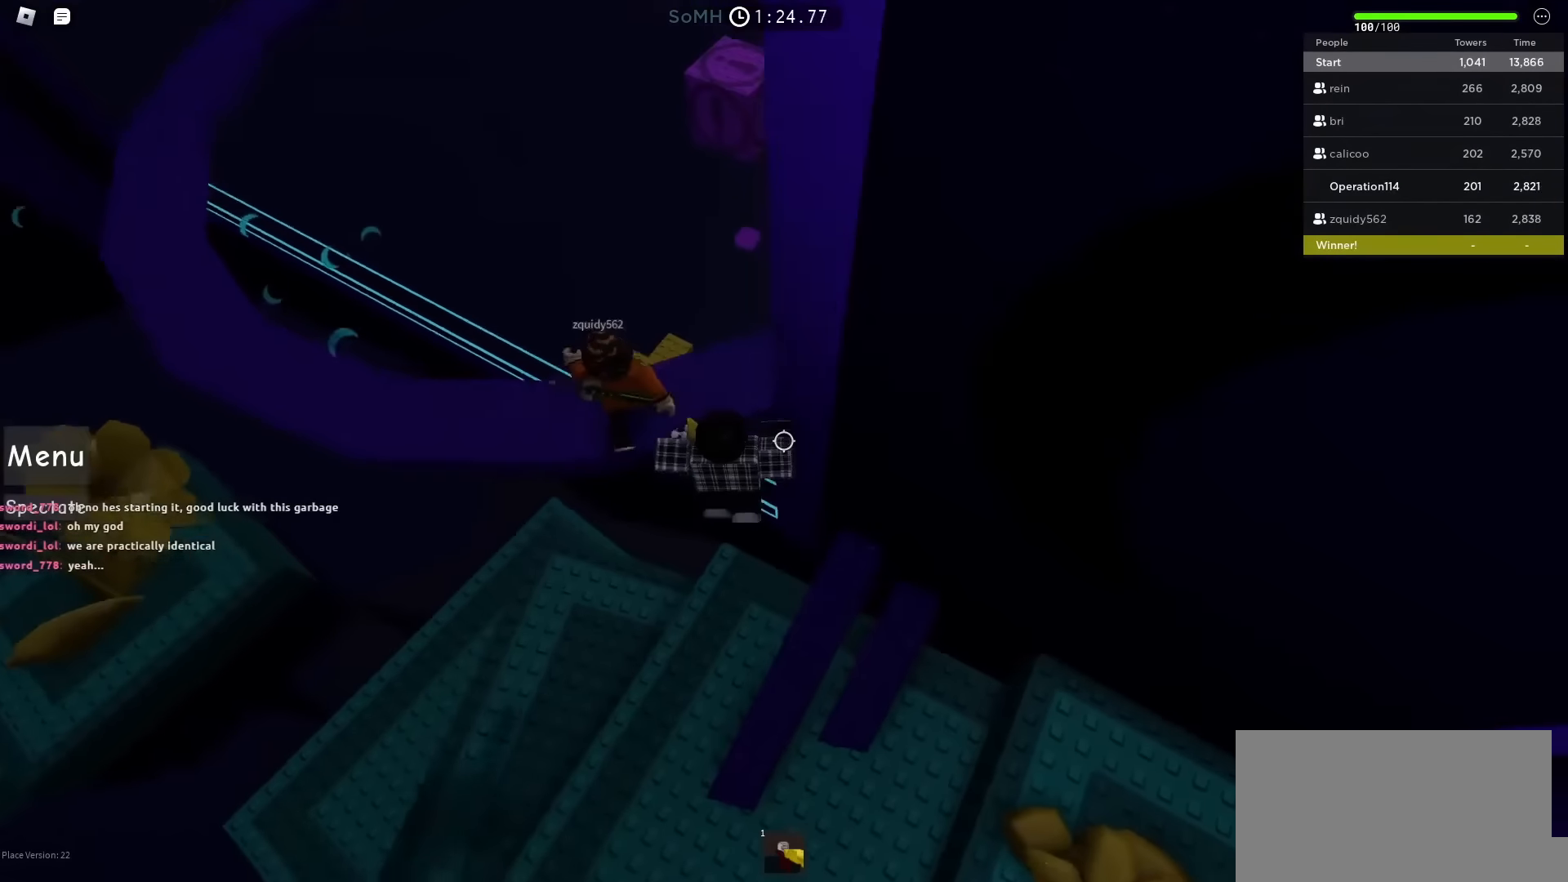
{"keys": [], "events": [[83, "space", "up"], [383, "a", "up"], [433, "w", "up"]]}
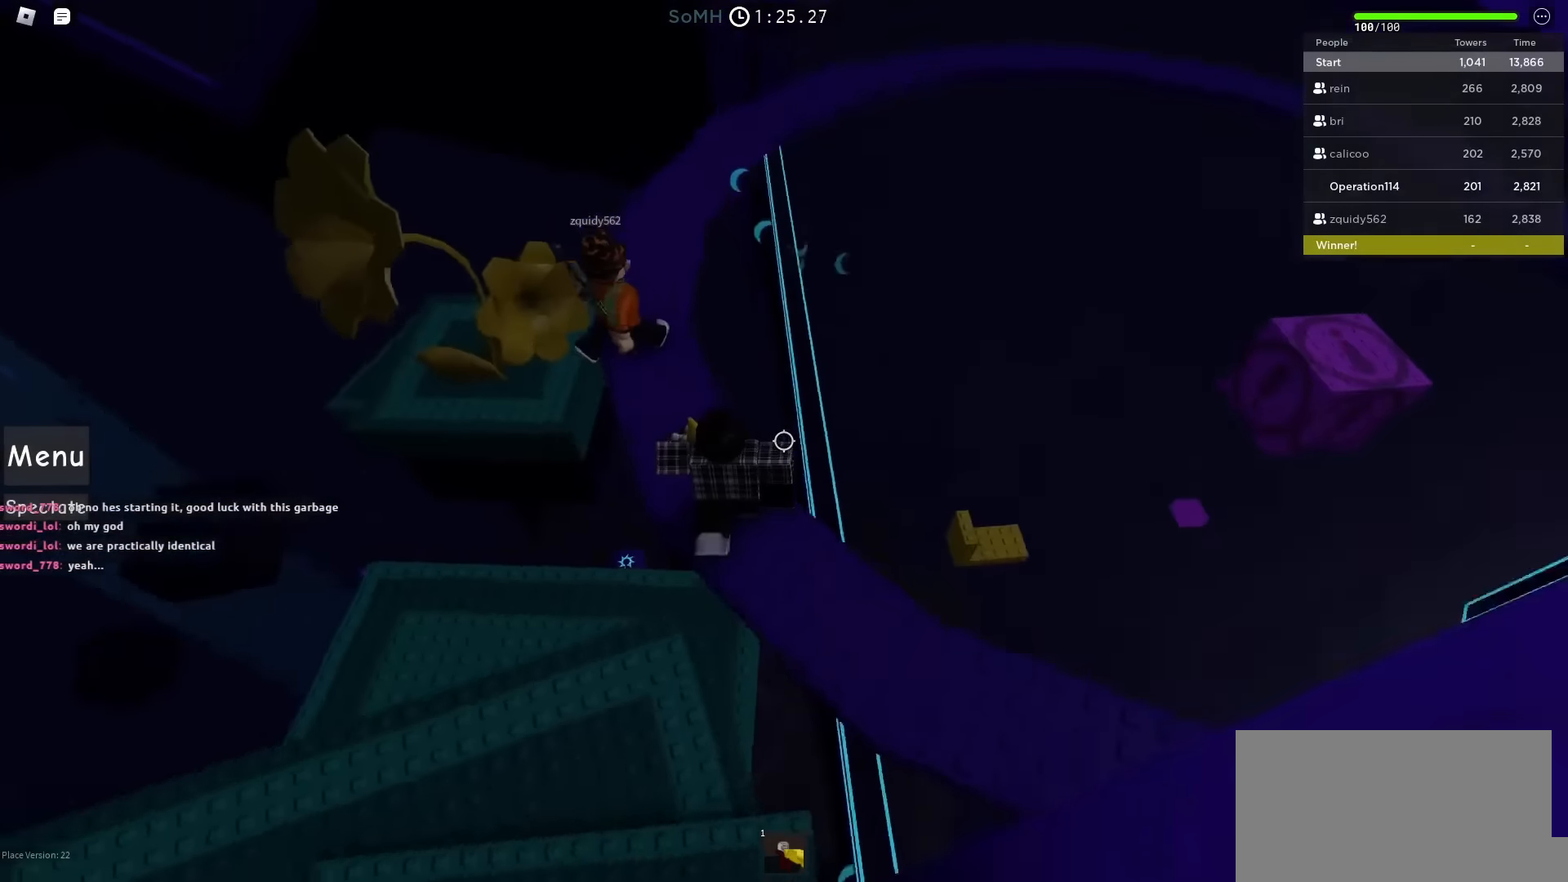
{"keys": [], "events": [[217, "w", "down"], [317, "w", "up"]]}
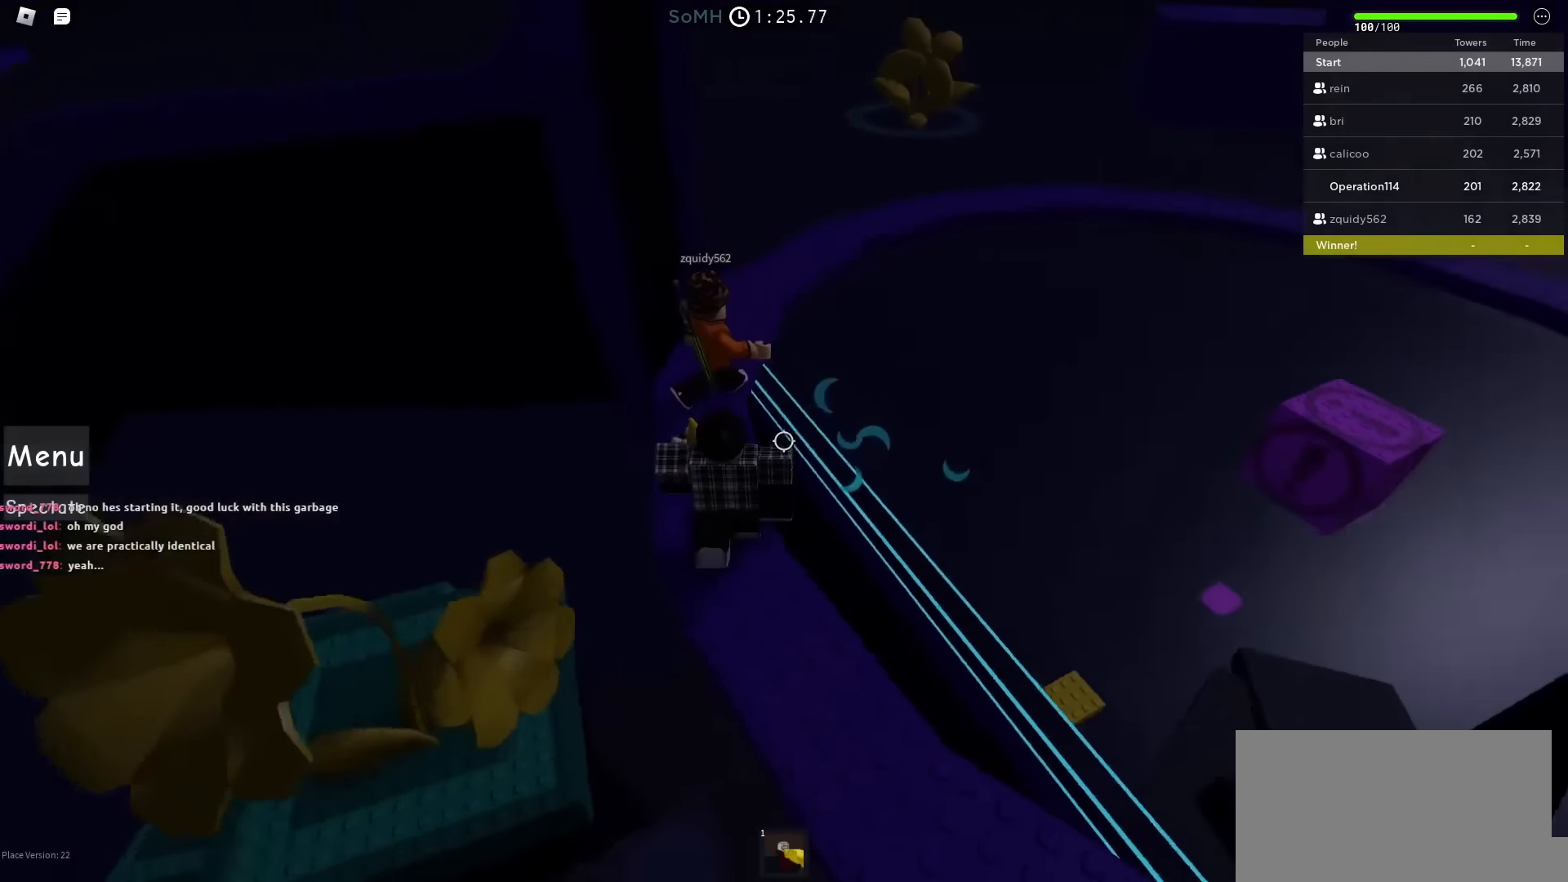
{"keys": ["w"], "events": [[50, "w", "down"], [267, "w", "up"], [367, "w", "down"]]}
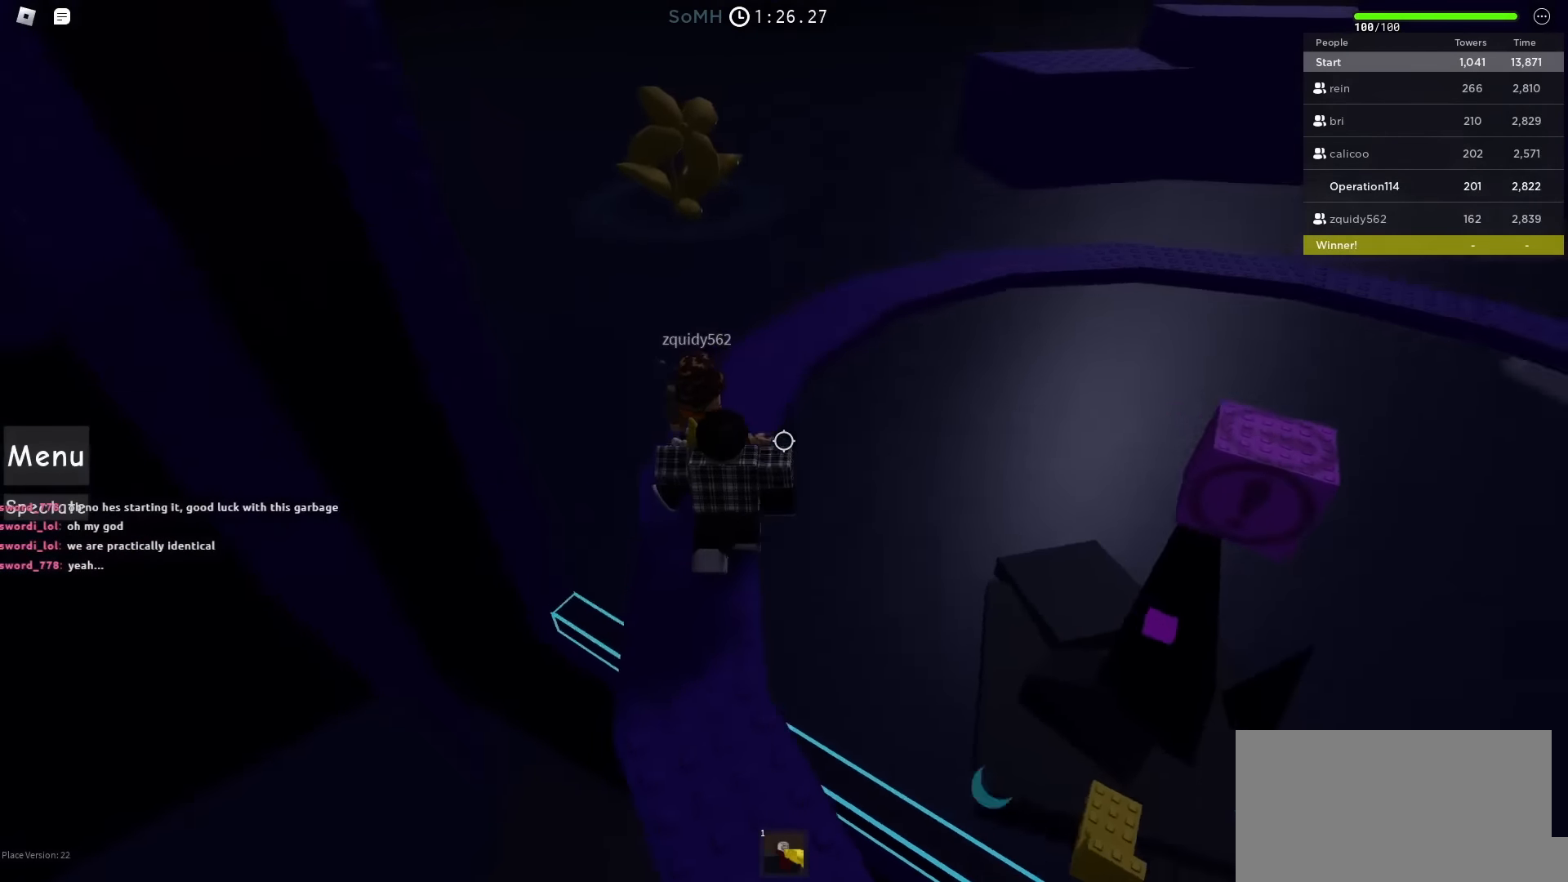
{"keys": [], "events": [[133, "w", "up"]]}
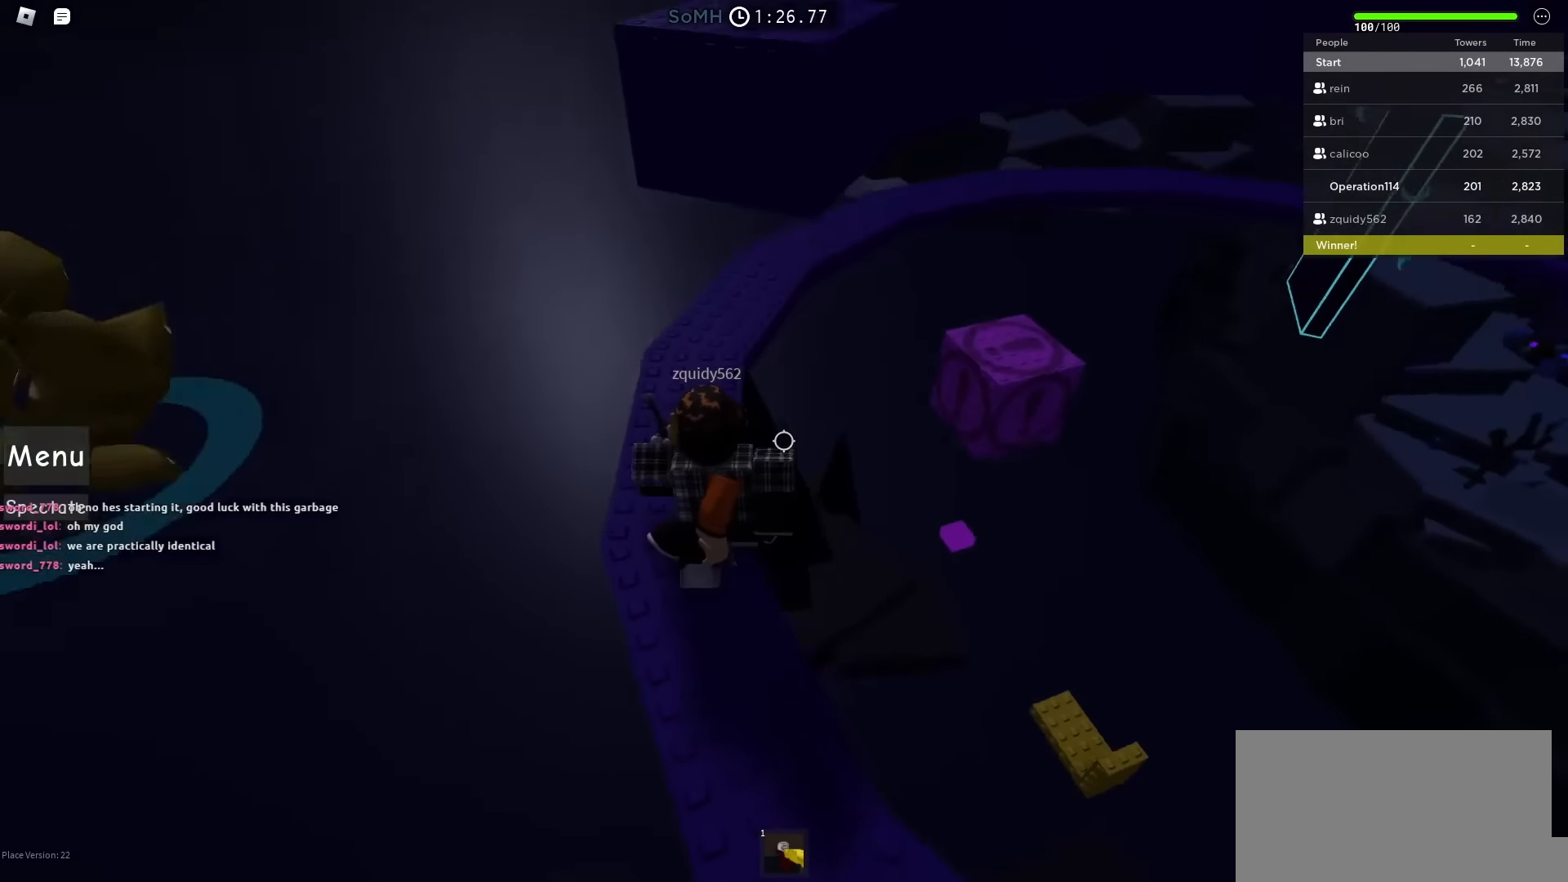
{"keys": [], "events": []}
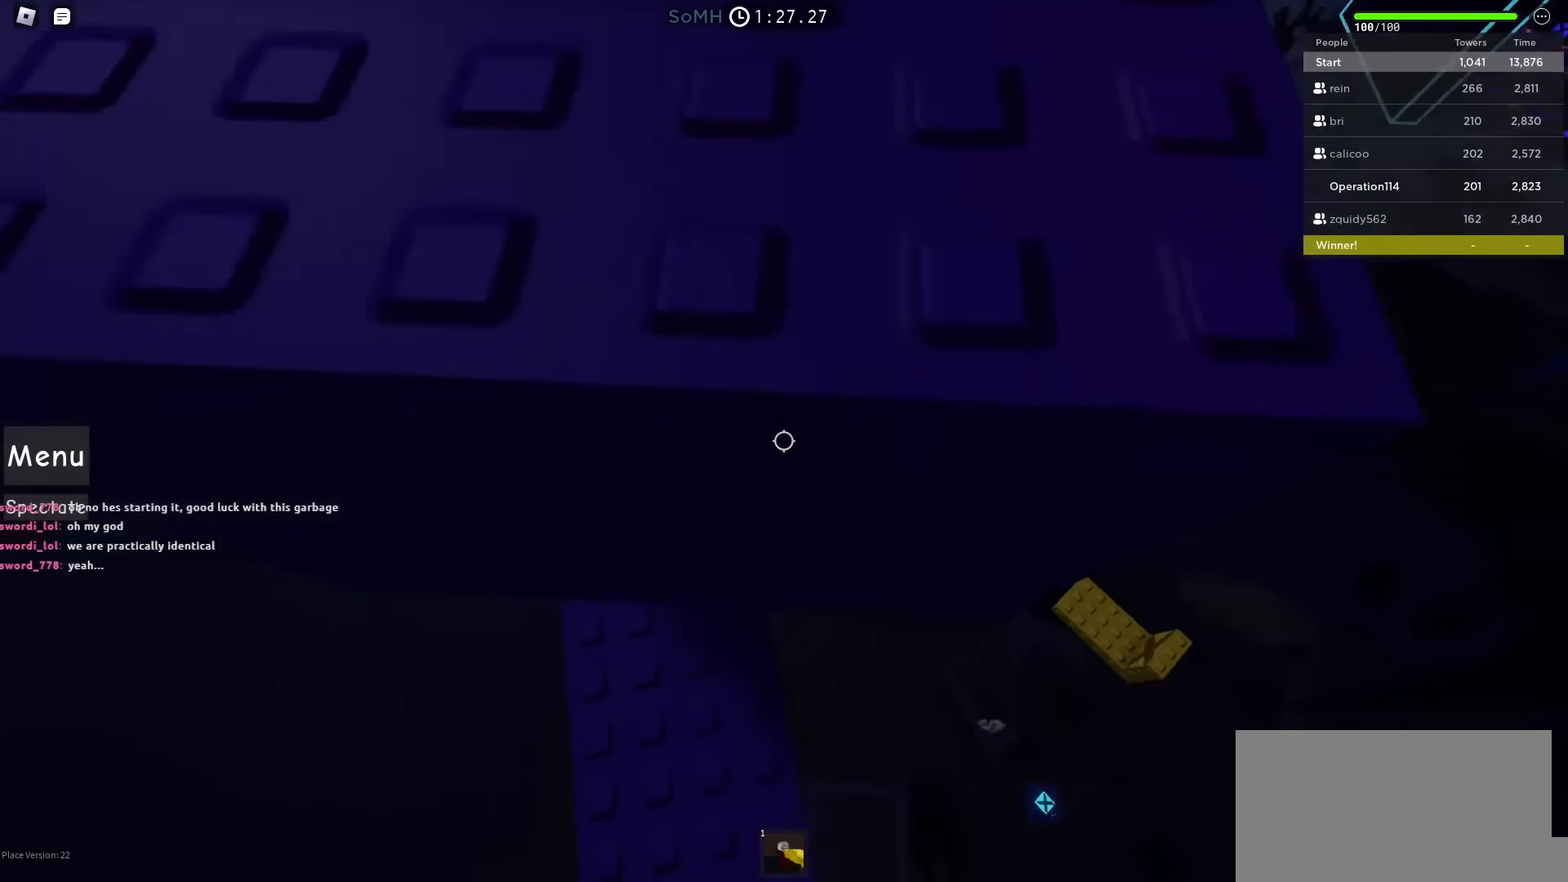
{"keys": ["d"], "events": [[250, "d", "down"]]}
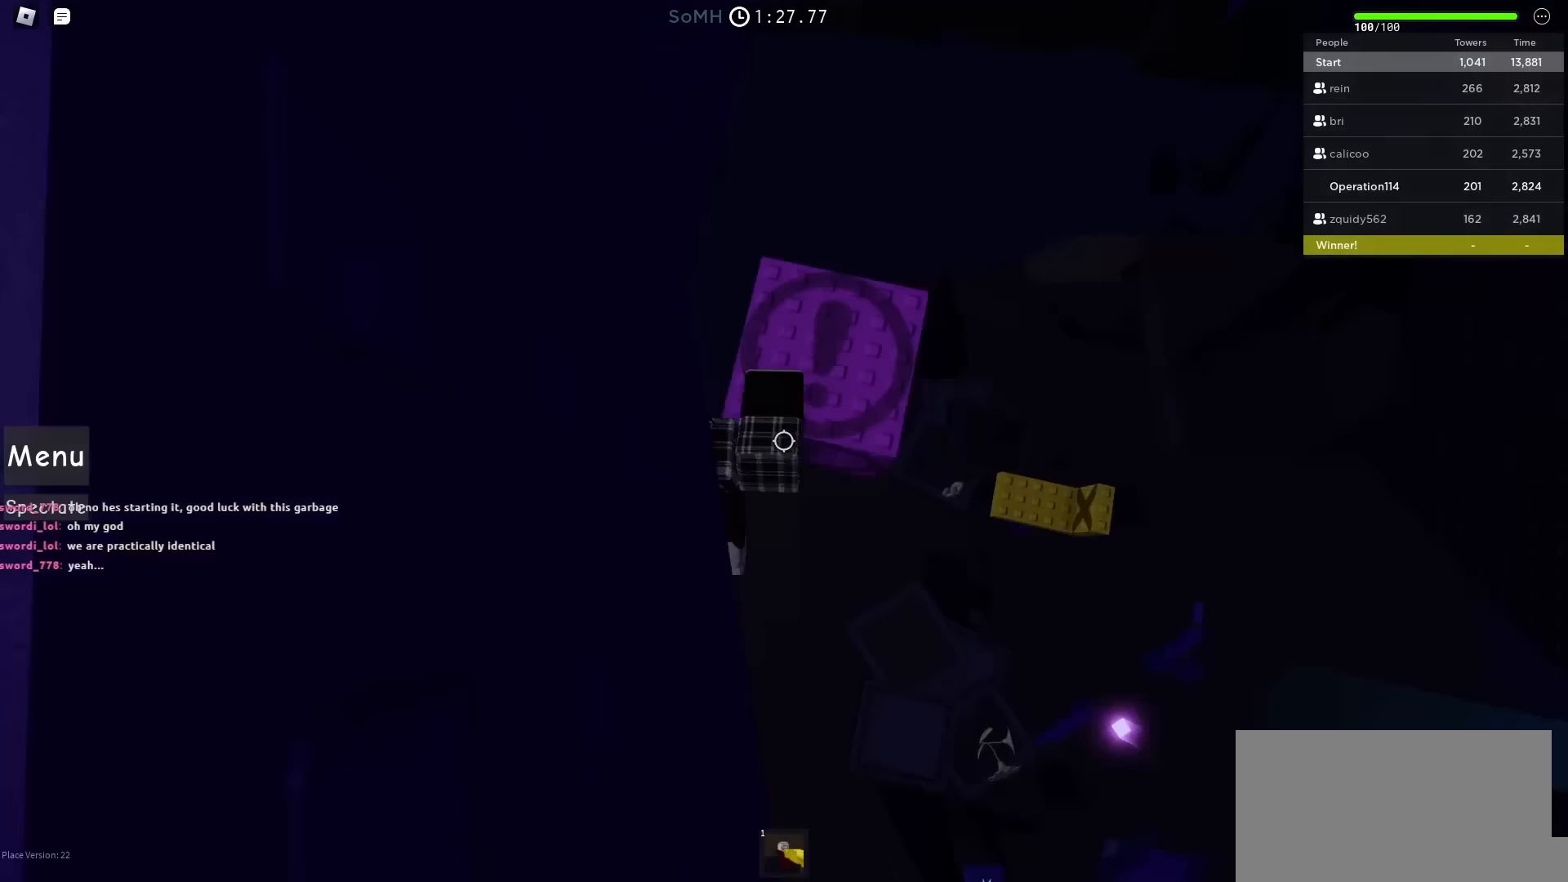
{"keys": ["d", "space"], "events": [[333, "space", "down"]]}
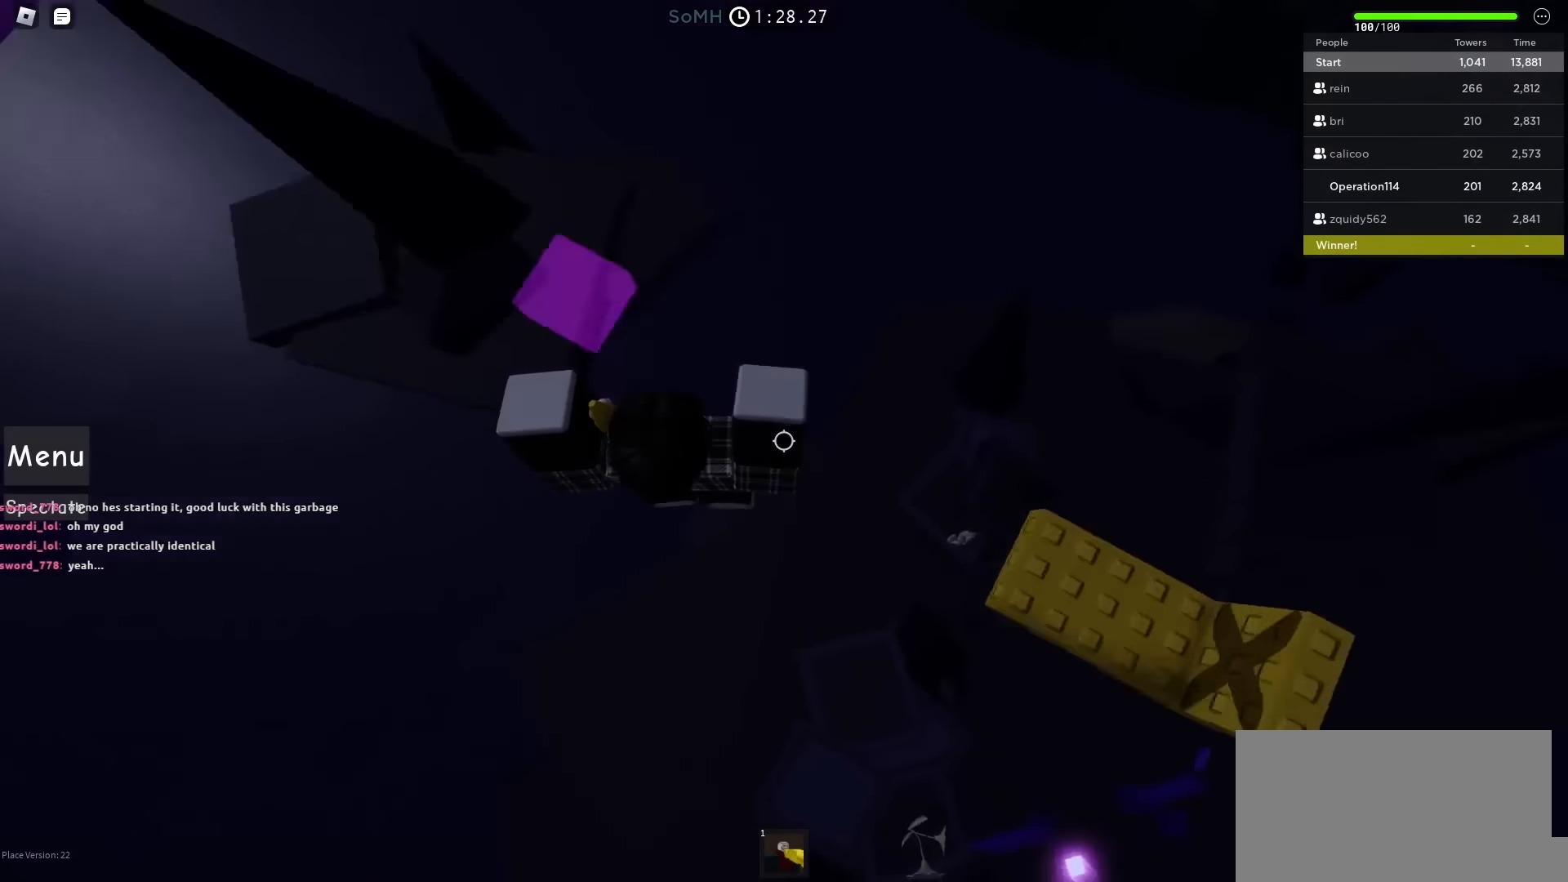
{"keys": ["d"], "events": [[183, "d", "up"], [217, "space", "up"], [250, "shift", "down"], [350, "shift", "up"], [433, "d", "down"]]}
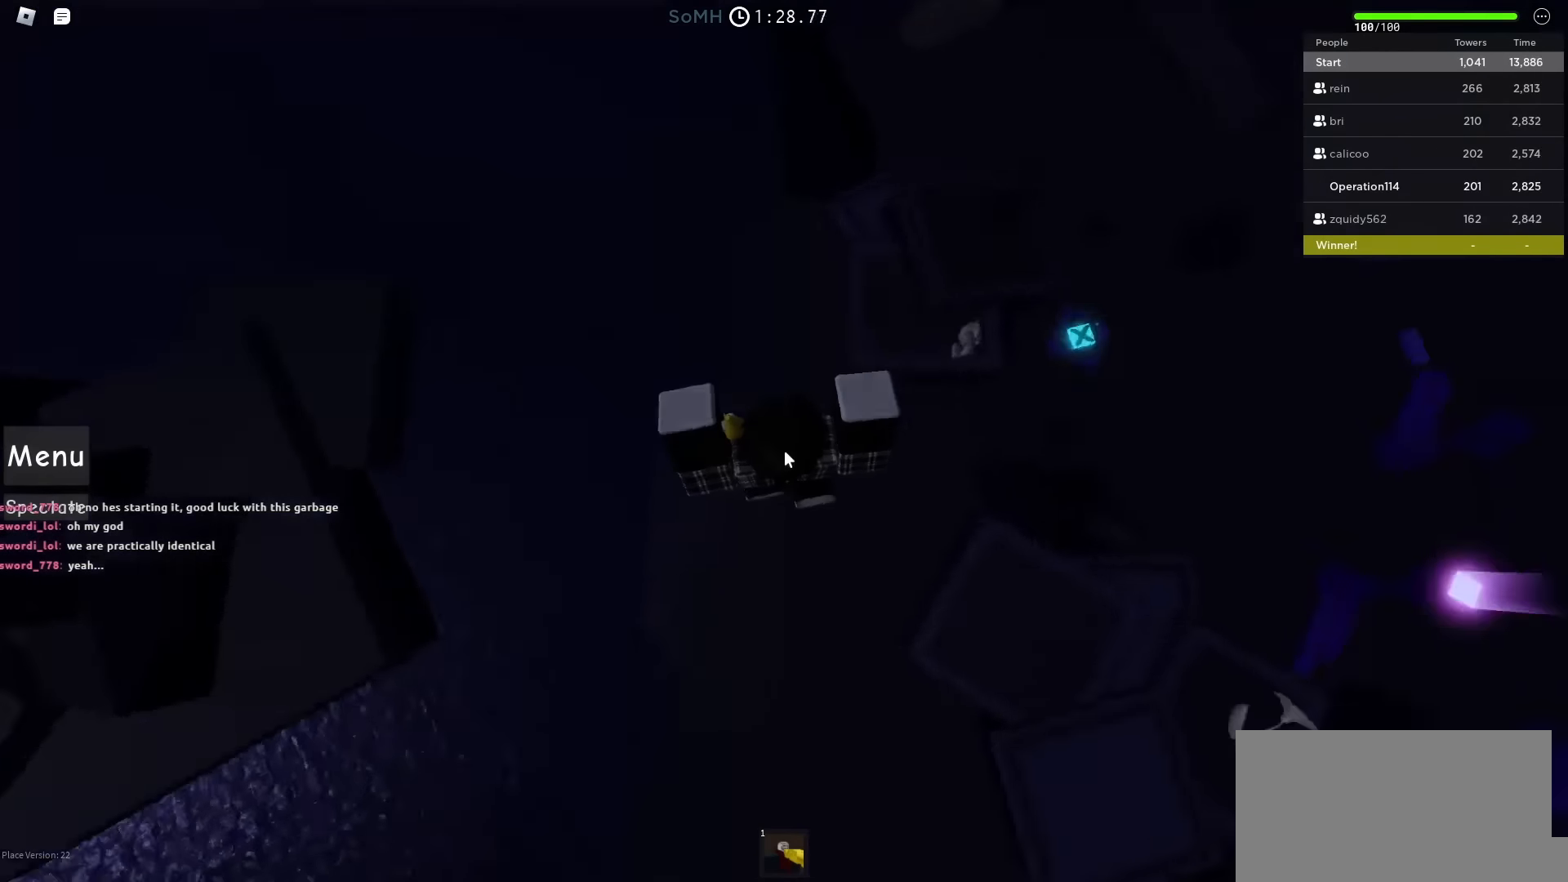
{"keys": ["space", "w"], "events": [[67, "space", "down"], [117, "w", "down"], [317, "d", "up"]]}
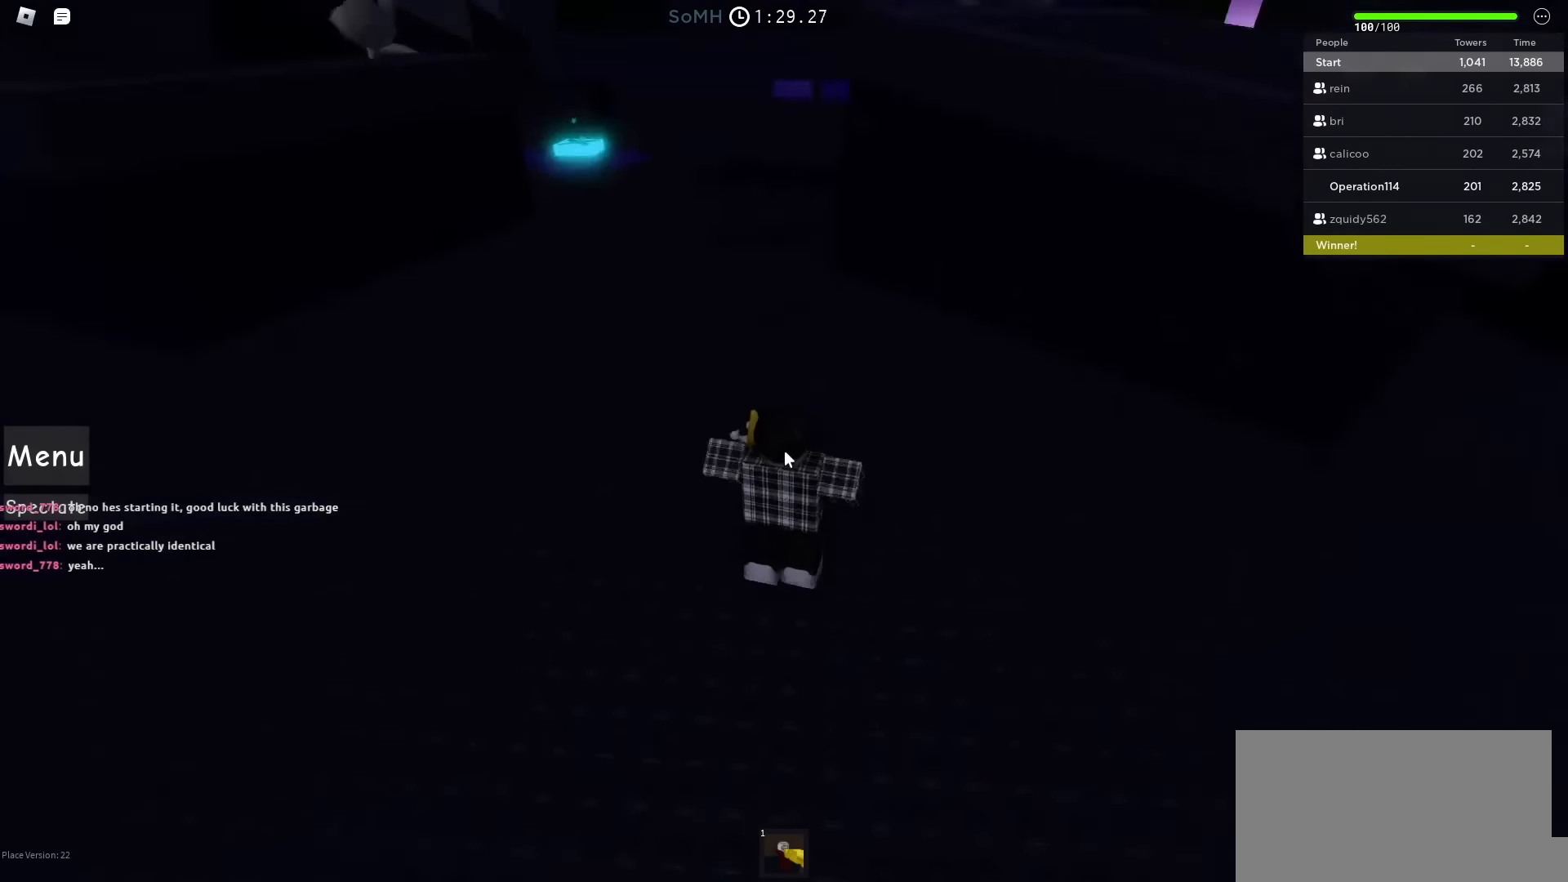
{"keys": ["a", "space", "w"], "events": [[467, "a", "down"]]}